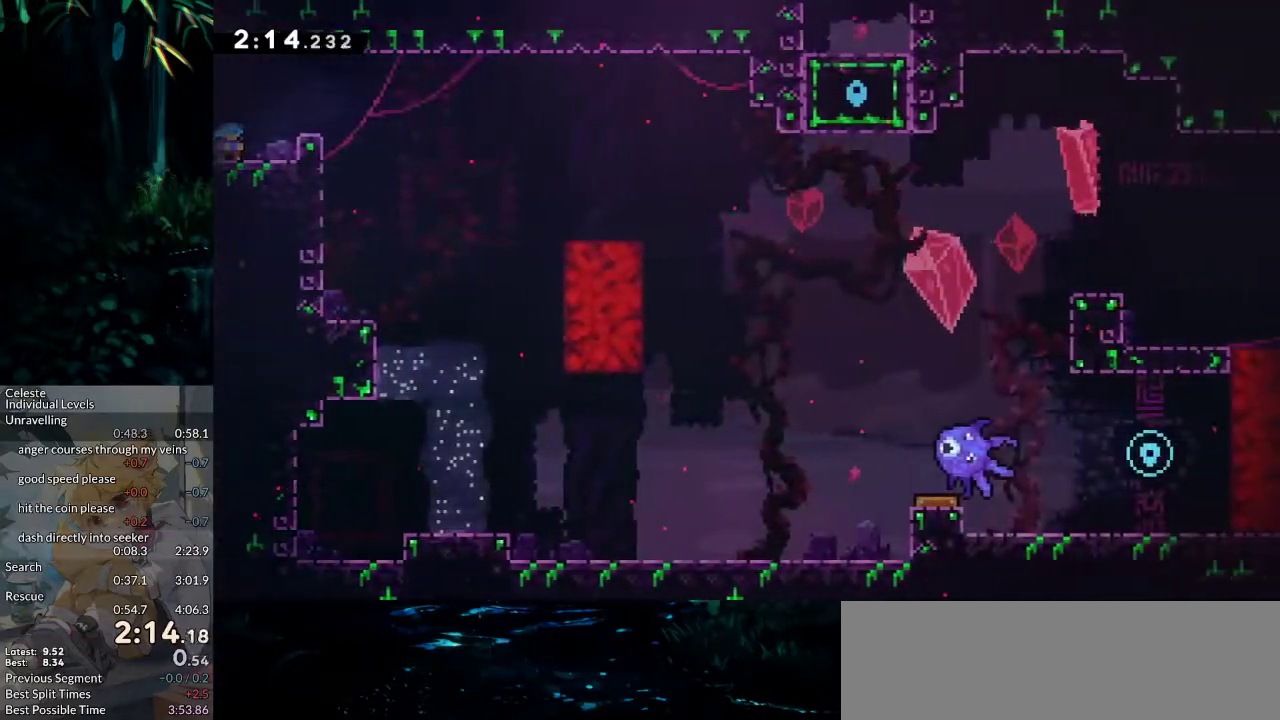
Gameplay with keyboard; each line is a JSON object with the keys held at the frame after it. "events" lists presses ("down") and releases ("up") of "dash", "demo", "down", "grab", "jump", "jump2", "left", "pause", "right", "talk" and "up" between this image and that frame as [ms after this image, input, new state], when the widget could be followed in between. No other keys are recorded. Mouse input is not recorded. Key names are as the overlay labels them; some are game actions (e.g. jump) rather than physical keys.
{"keys": ["dash", "down", "grab", "jump", "jump2", "right"], "events": [[33, "jump2", "down"], [133, "jump", "down"], [417, "dash", "down"], [417, "down", "down"]]}
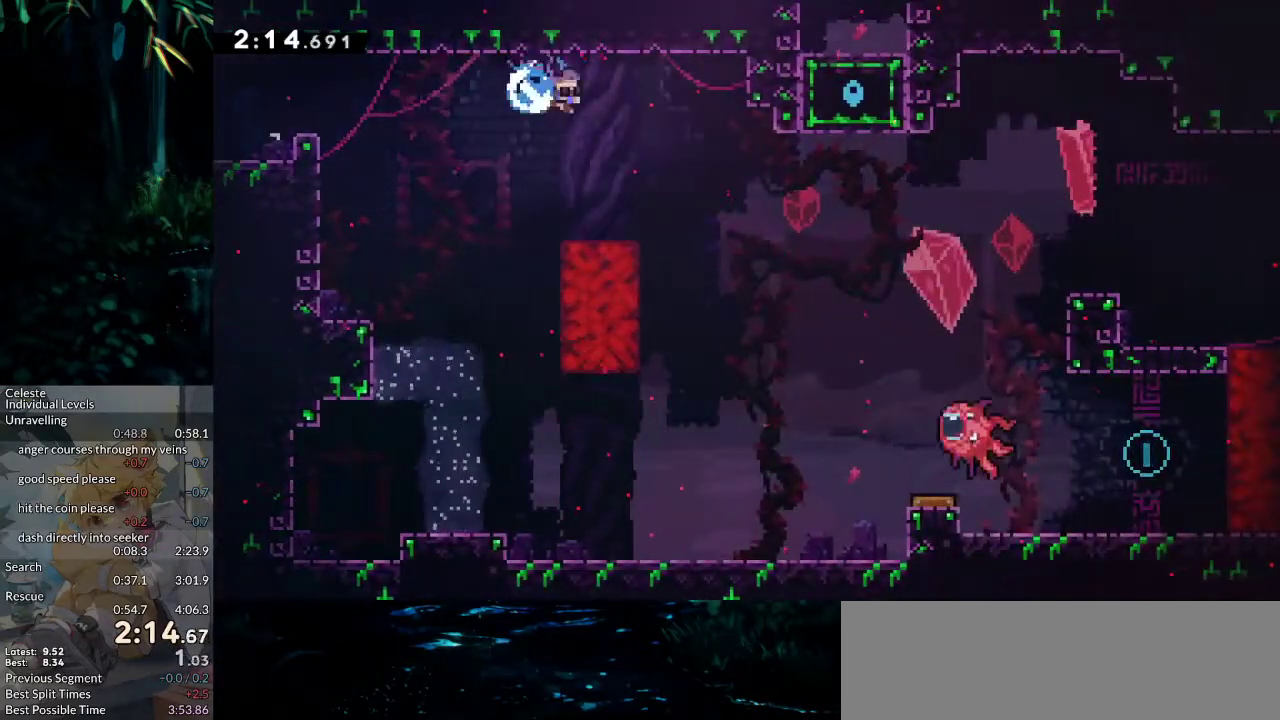
{"keys": ["right"], "events": [[100, "down", "up"], [100, "jump", "up"], [150, "dash", "up"], [150, "grab", "up"], [150, "jump2", "up"]]}
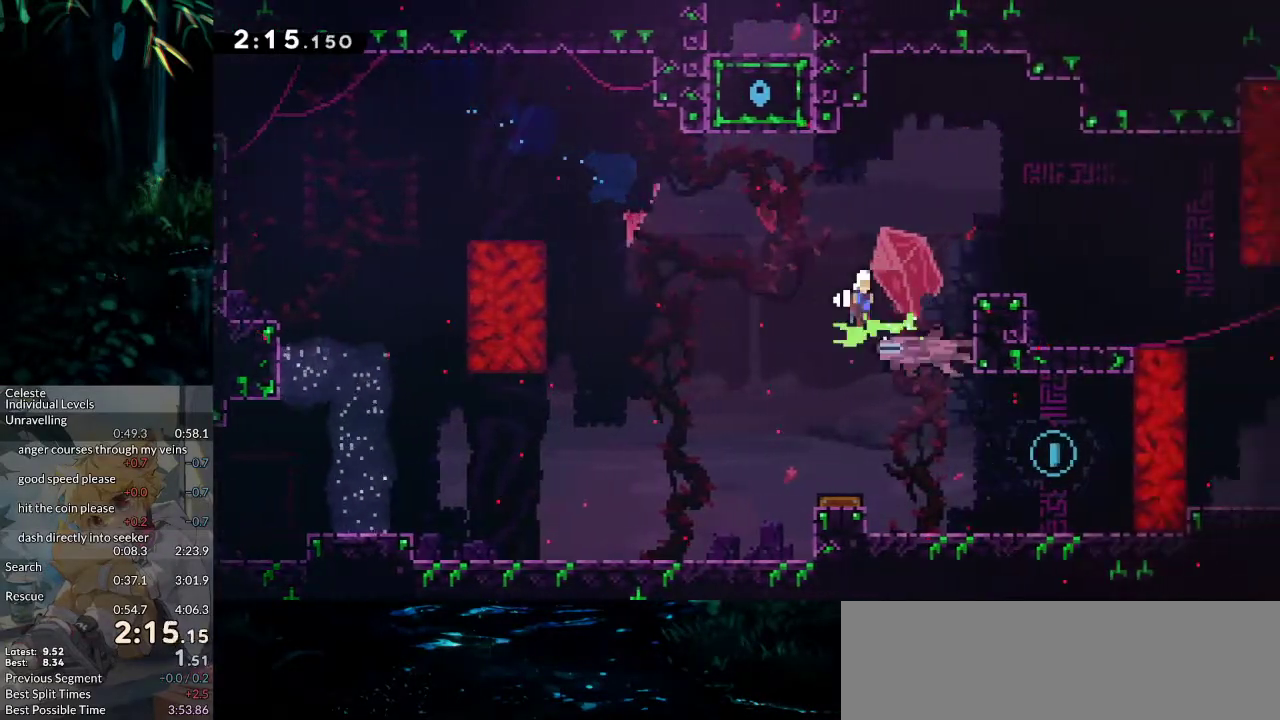
{"keys": ["dash", "down", "right"], "events": [[17, "down", "down"], [483, "dash", "down"]]}
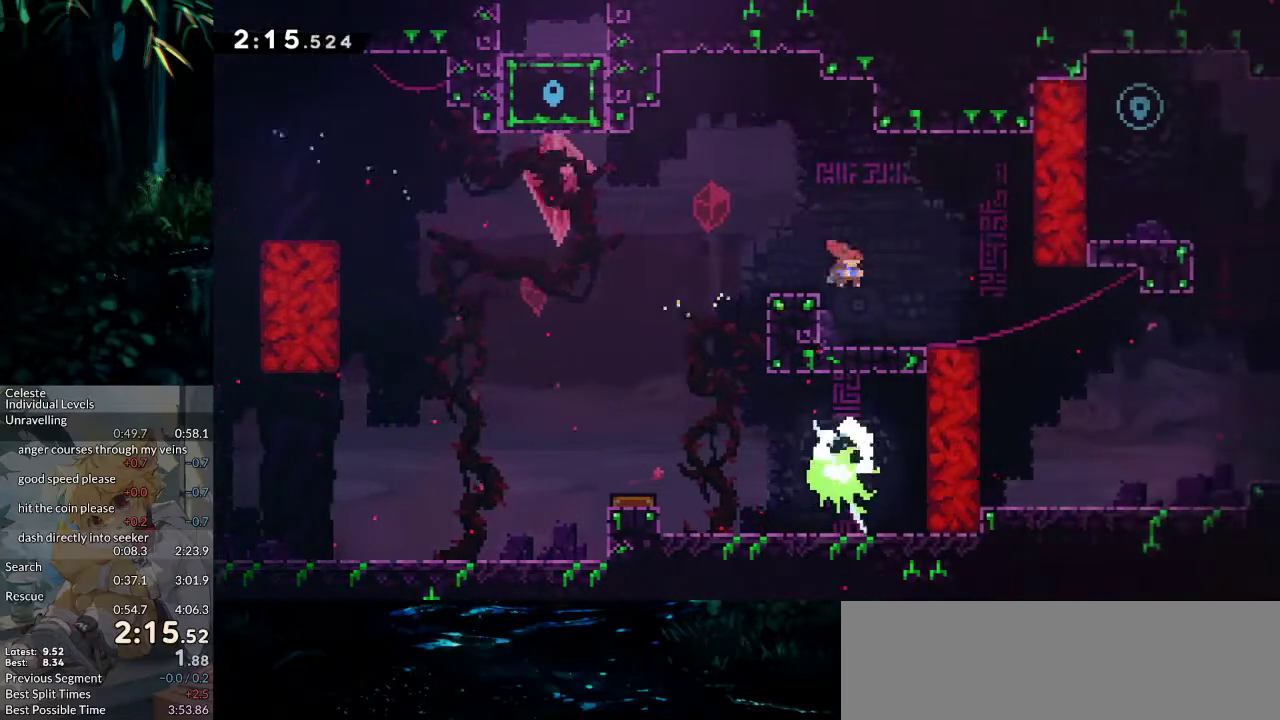
{"keys": ["dash", "right", "up"], "events": [[133, "dash", "up"], [167, "jump2", "down"], [217, "jump2", "up"], [267, "down", "up"], [417, "dash", "down"], [417, "up", "down"]]}
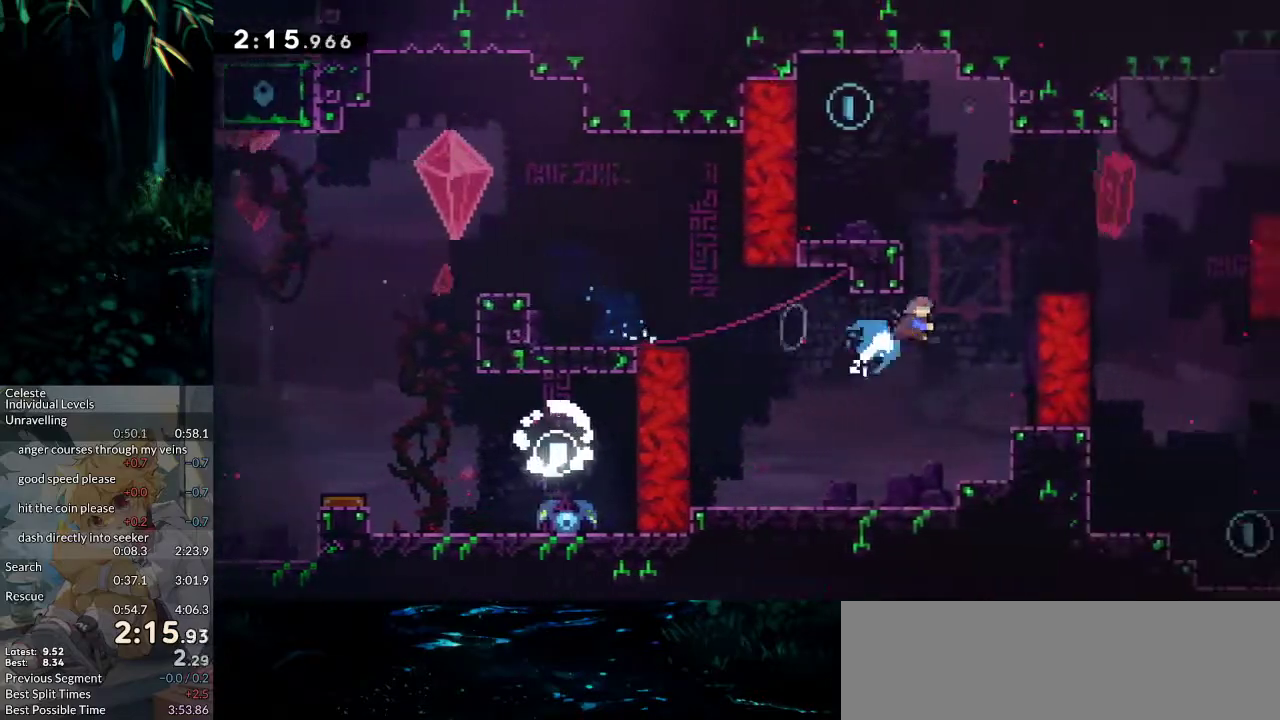
{"keys": ["down", "right"], "events": [[100, "dash", "up"], [100, "up", "up"], [150, "down", "down"]]}
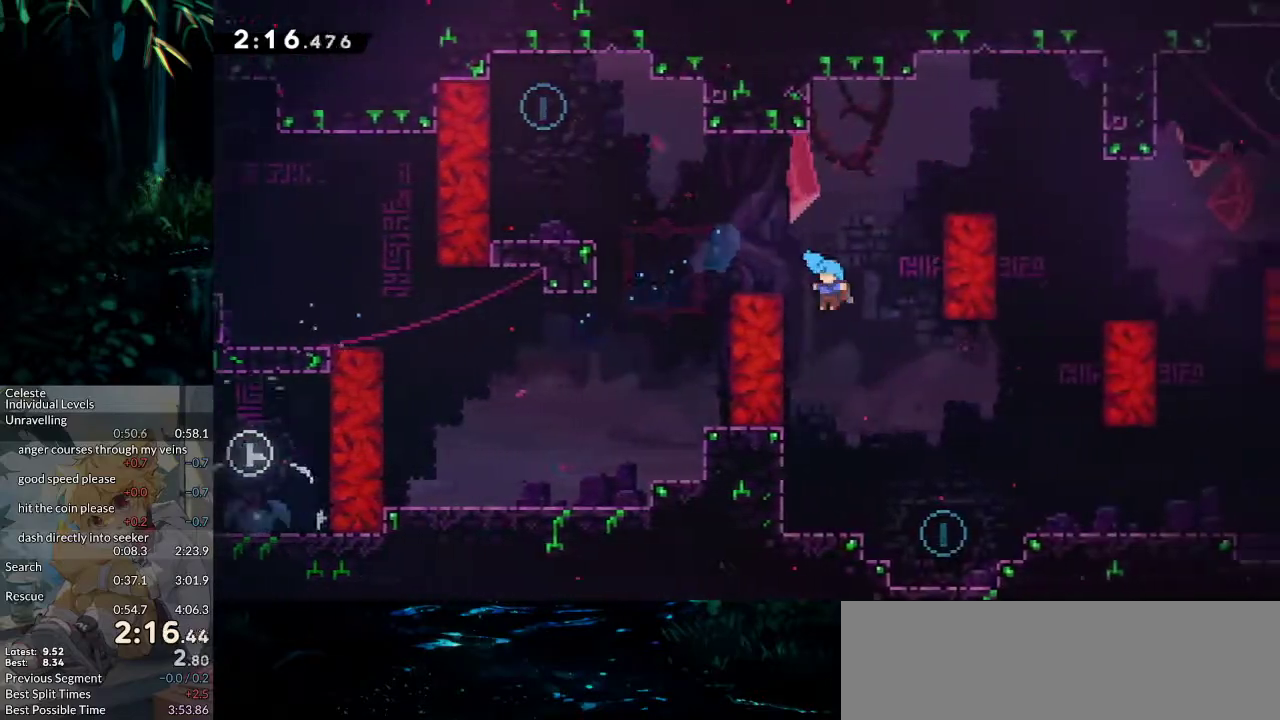
{"keys": ["down", "right"], "events": [[17, "left", "down"], [17, "right", "up"], [200, "left", "up"], [250, "right", "down"], [350, "dash", "down"], [433, "jump2", "down"], [483, "dash", "up"], [483, "jump2", "up"]]}
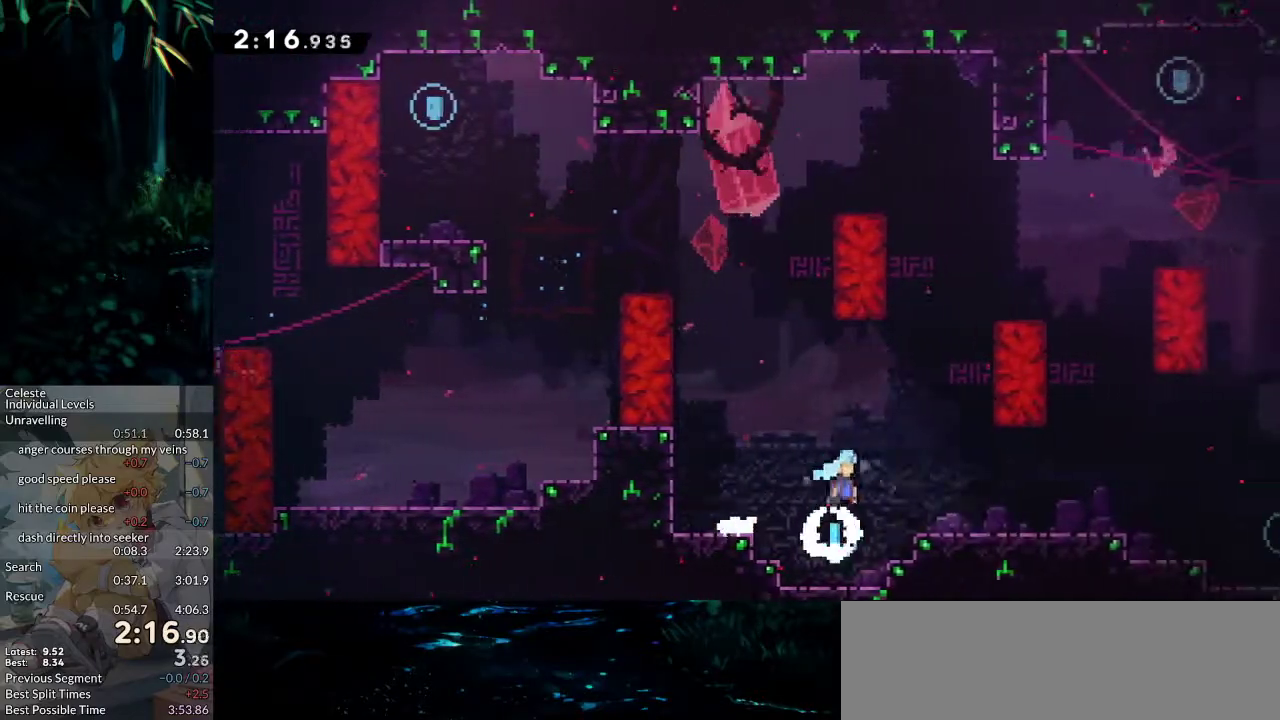
{"keys": ["right"], "events": [[133, "dash", "down"], [317, "dash", "up"], [367, "down", "up"], [367, "jump2", "down"], [417, "jump2", "up"]]}
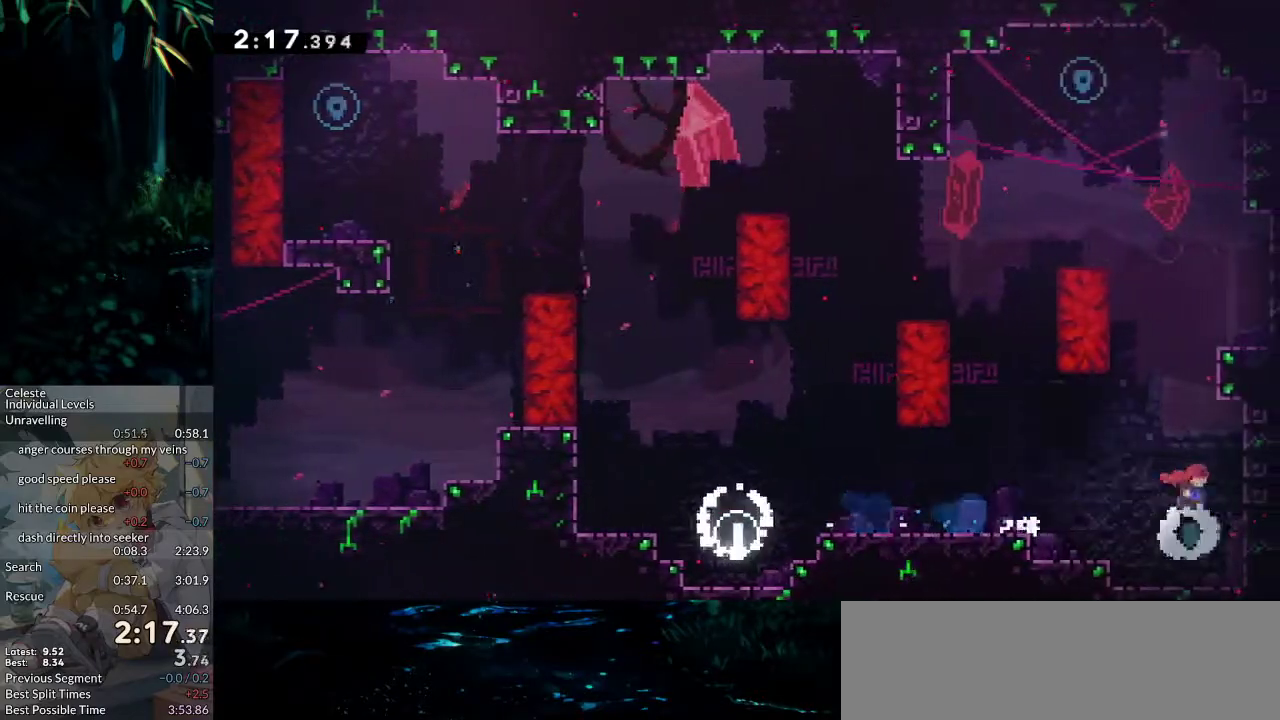
{"keys": ["dash", "up"], "events": [[50, "jump2", "down"], [50, "left", "down"], [50, "right", "up"], [383, "dash", "down"], [383, "jump2", "up"], [383, "left", "up"], [383, "up", "down"]]}
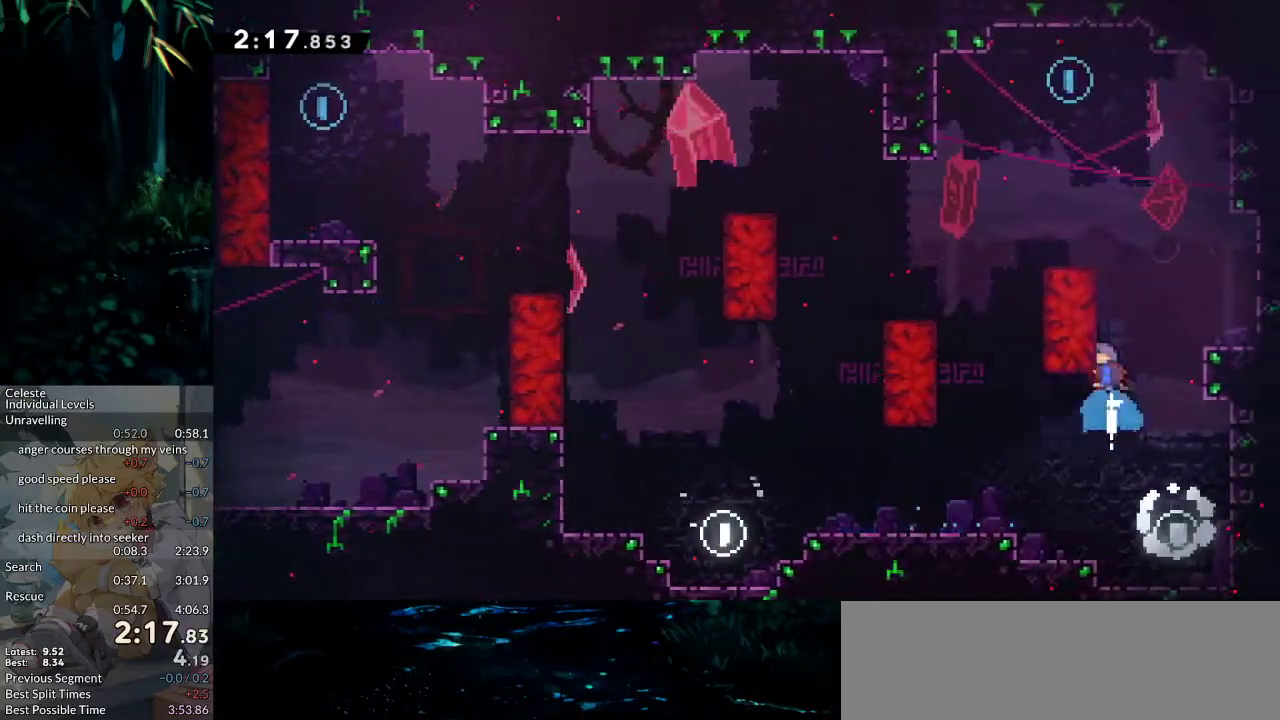
{"keys": ["jump2", "left"], "events": [[67, "dash", "up"], [117, "jump2", "down"], [117, "right", "down"], [117, "up", "up"], [300, "jump2", "up"], [300, "left", "down"], [350, "jump2", "down"], [350, "right", "up"]]}
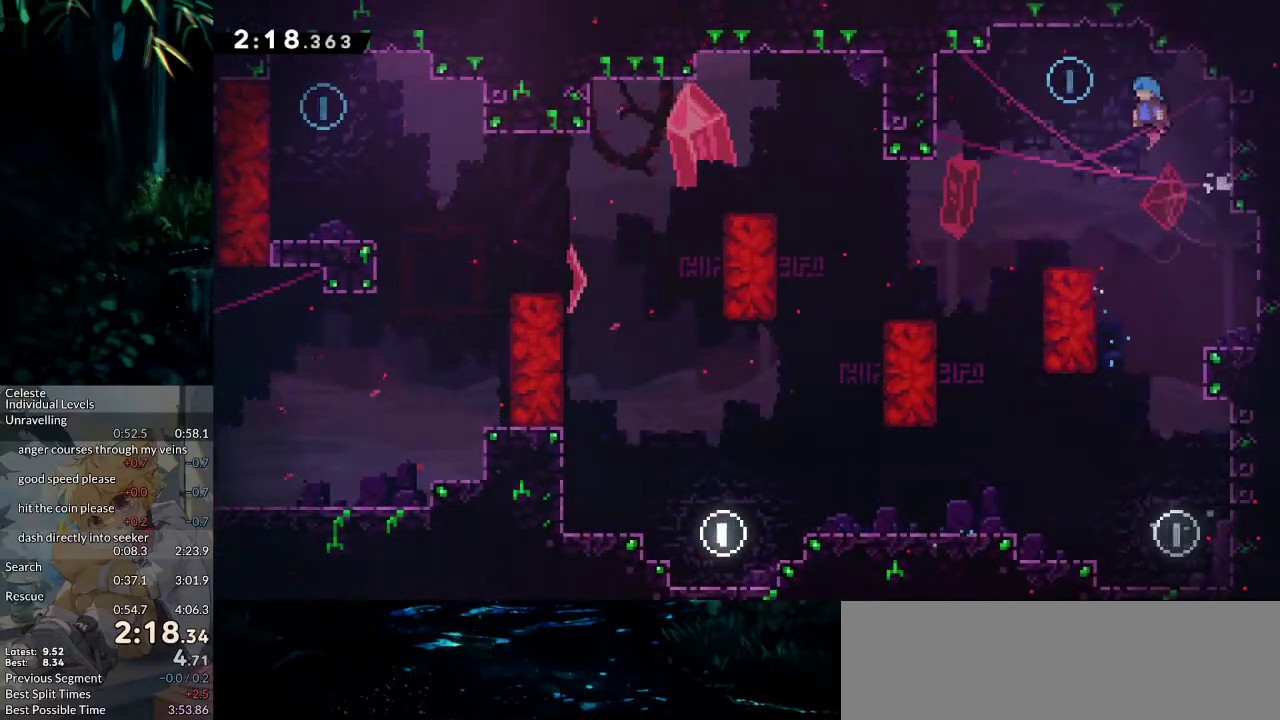
{"keys": [], "events": [[217, "jump2", "up"], [267, "left", "up"]]}
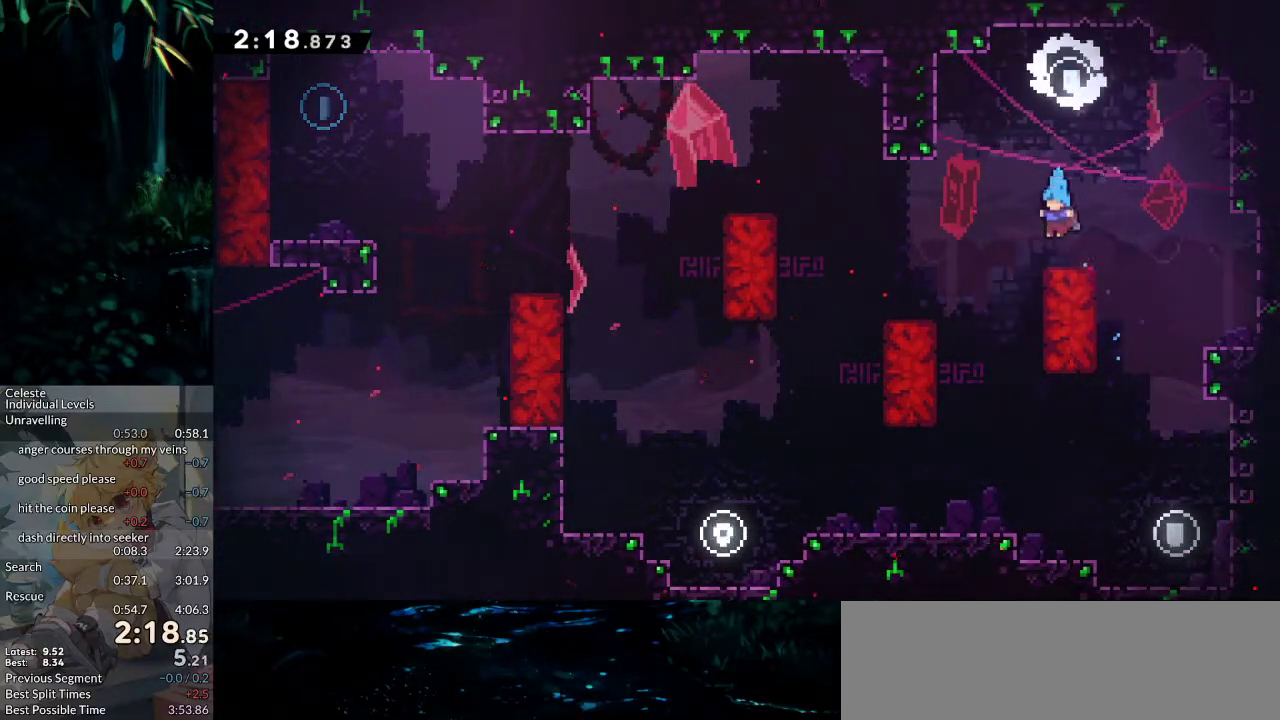
{"keys": ["left"], "events": [[100, "dash", "down"], [100, "left", "down"], [233, "dash", "up"], [283, "jump2", "down"], [417, "jump2", "up"]]}
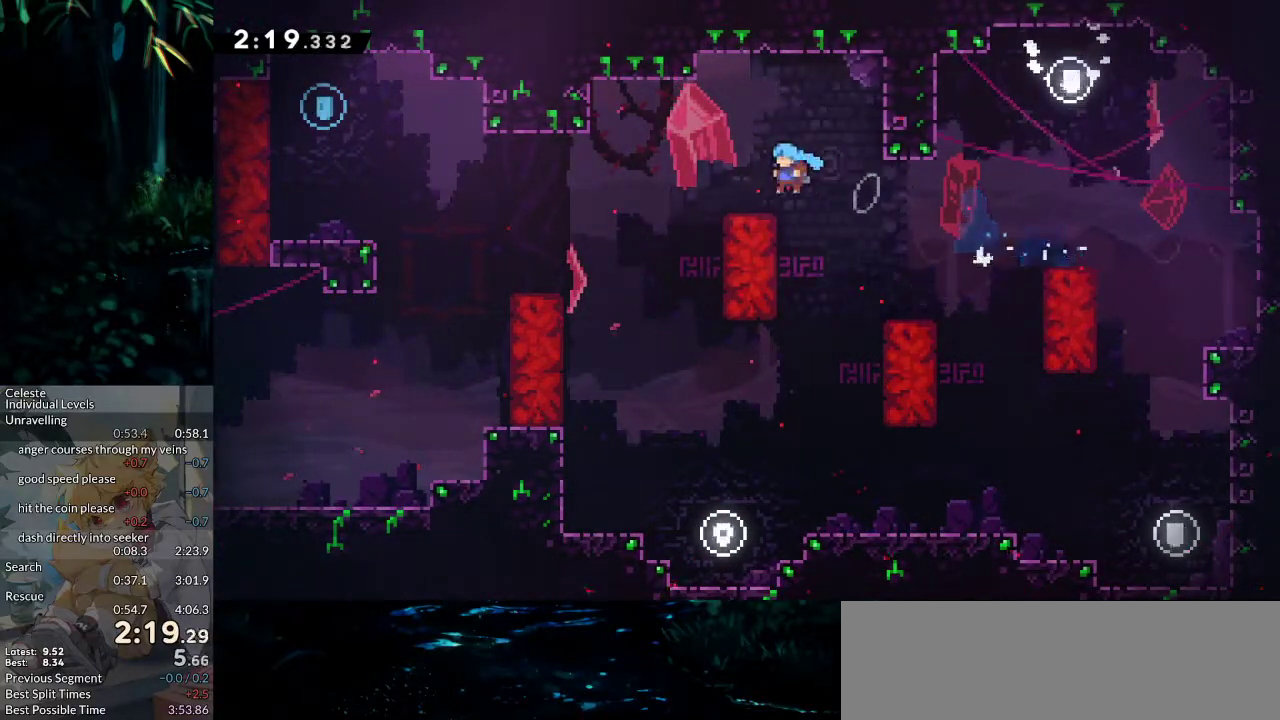
{"keys": ["left"], "events": [[17, "left", "up"], [117, "down", "down"], [117, "left", "down"], [150, "dash", "down"], [200, "jump2", "down"], [300, "dash", "up"], [350, "down", "up"], [400, "jump2", "up"]]}
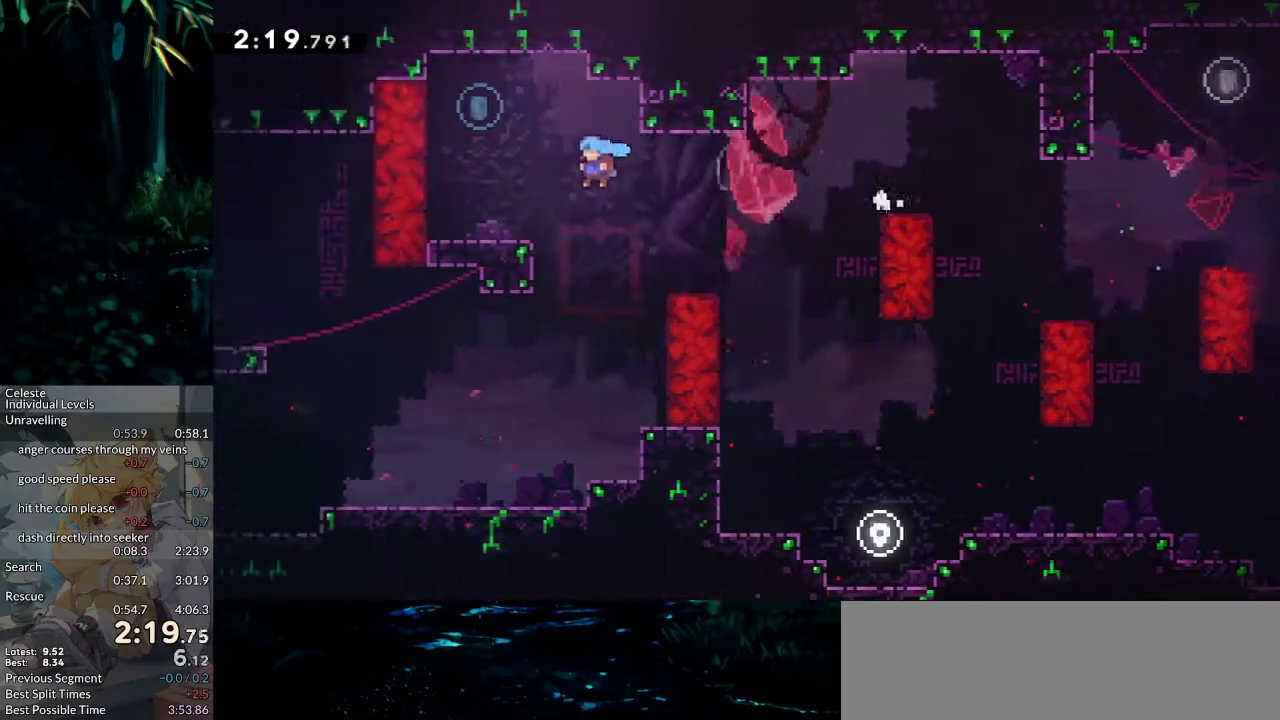
{"keys": ["dash", "down", "right"], "events": [[217, "jump2", "down"], [267, "jump2", "up"], [367, "jump2", "down"], [367, "left", "up"], [367, "right", "down"], [450, "dash", "down"], [450, "down", "down"], [450, "jump2", "up"]]}
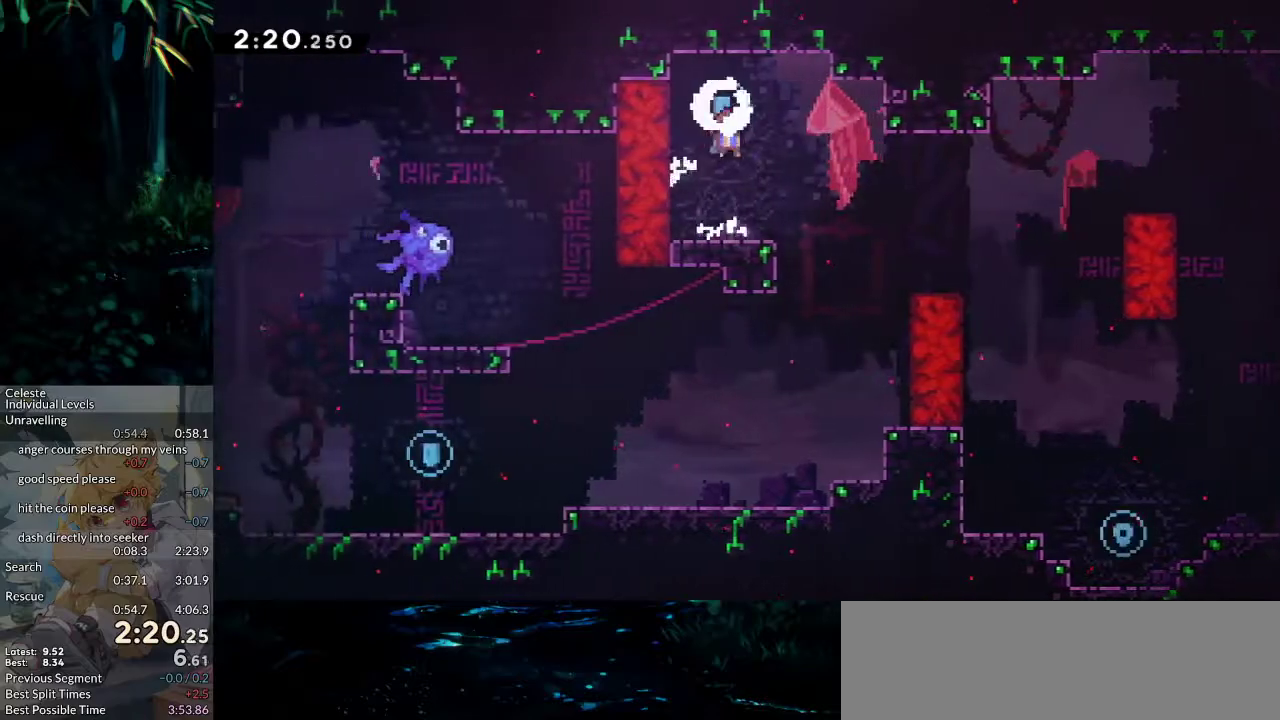
{"keys": ["dash", "down", "right"], "events": [[183, "dash", "up"], [283, "right", "up"], [467, "dash", "down"], [467, "right", "down"]]}
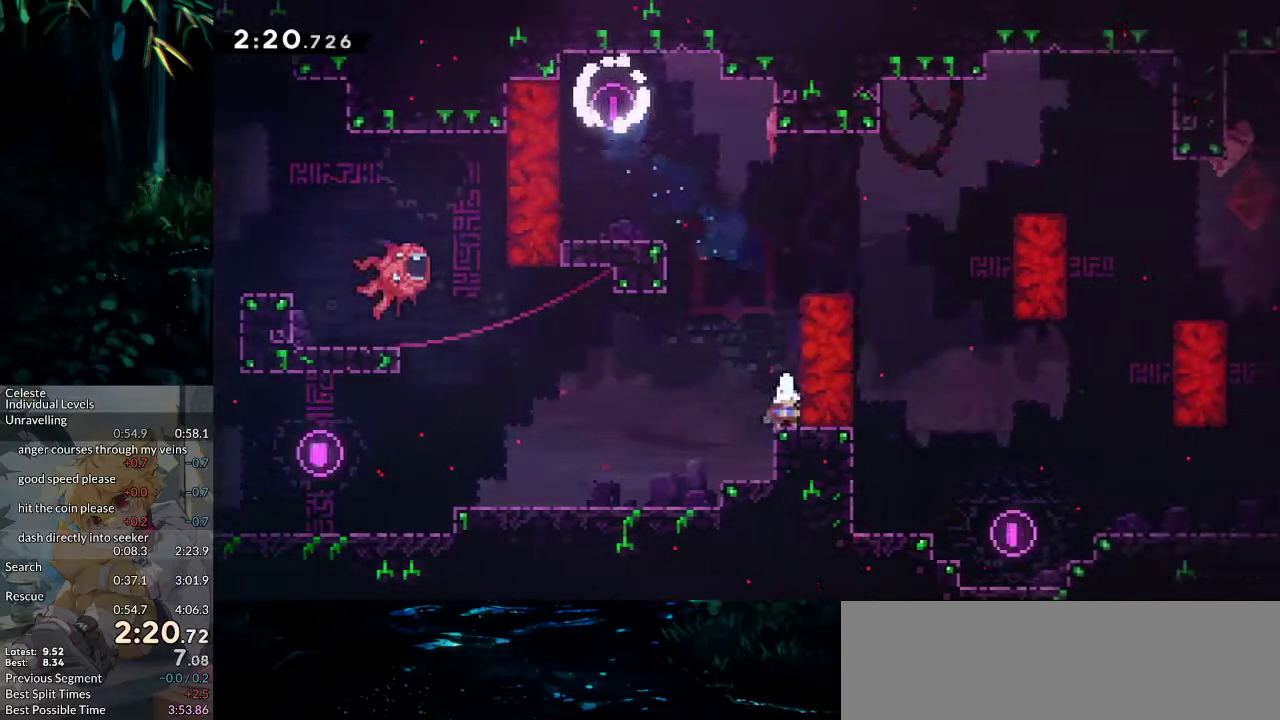
{"keys": ["dash", "grab", "jump2", "left", "up"], "events": [[117, "dash", "up"], [117, "down", "up"], [167, "jump2", "down"], [167, "left", "down"], [167, "right", "up"], [400, "dash", "down"], [400, "grab", "down"], [400, "up", "down"]]}
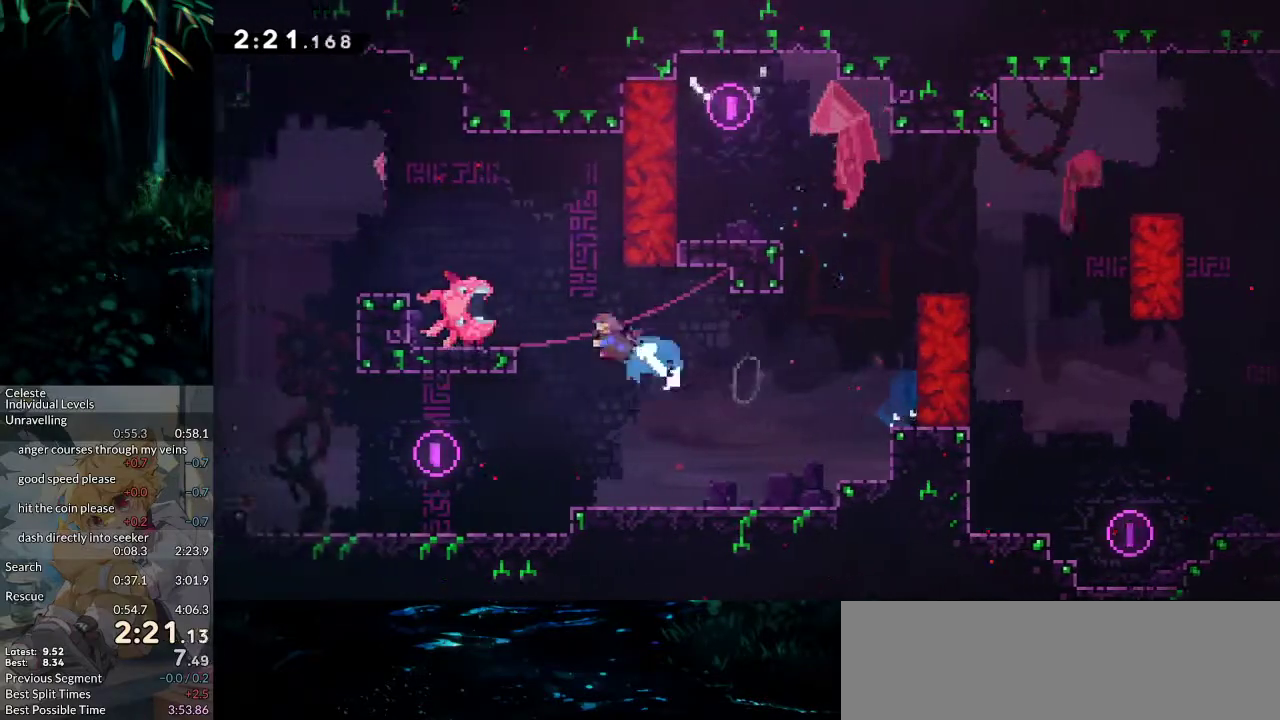
{"keys": ["dash", "grab", "jump", "jump2", "left", "up"], "events": [[83, "jump", "down"]]}
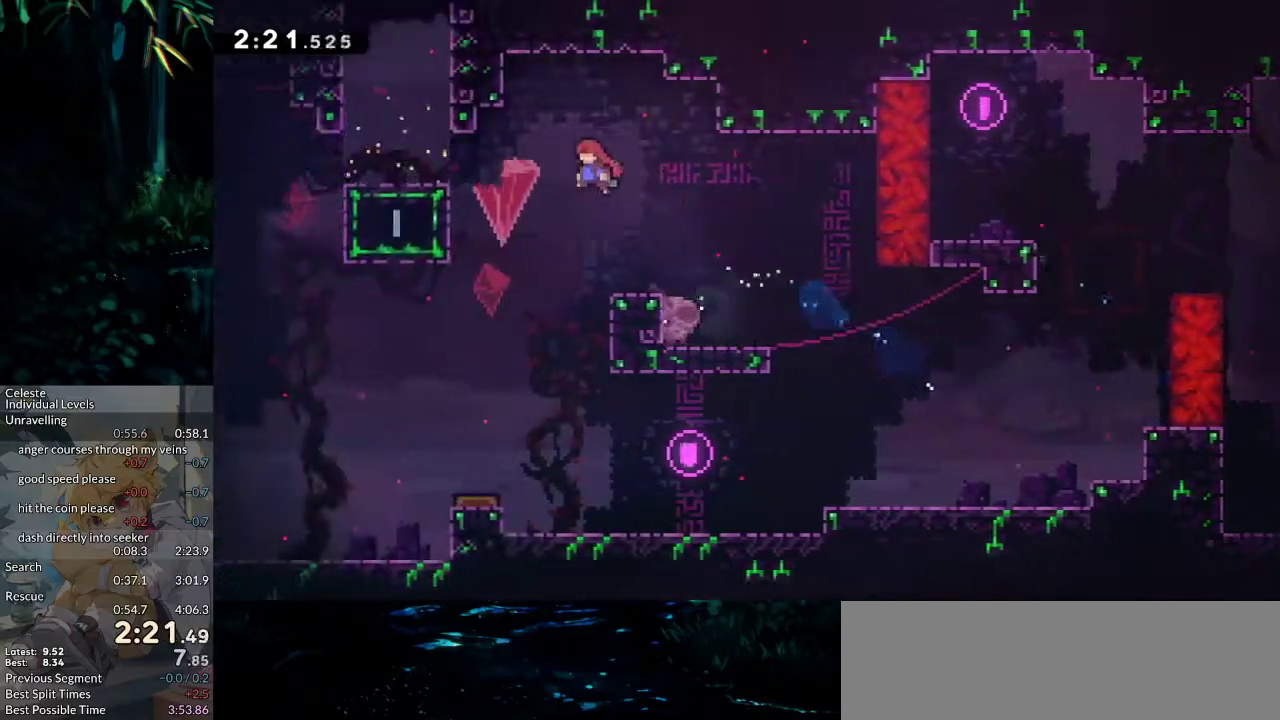
{"keys": ["dash"], "events": [[50, "grab", "up"], [100, "dash", "up"], [100, "up", "up"], [150, "jump2", "up"], [233, "jump", "up"], [283, "up", "down"], [333, "dash", "down"], [333, "left", "up"], [467, "up", "up"]]}
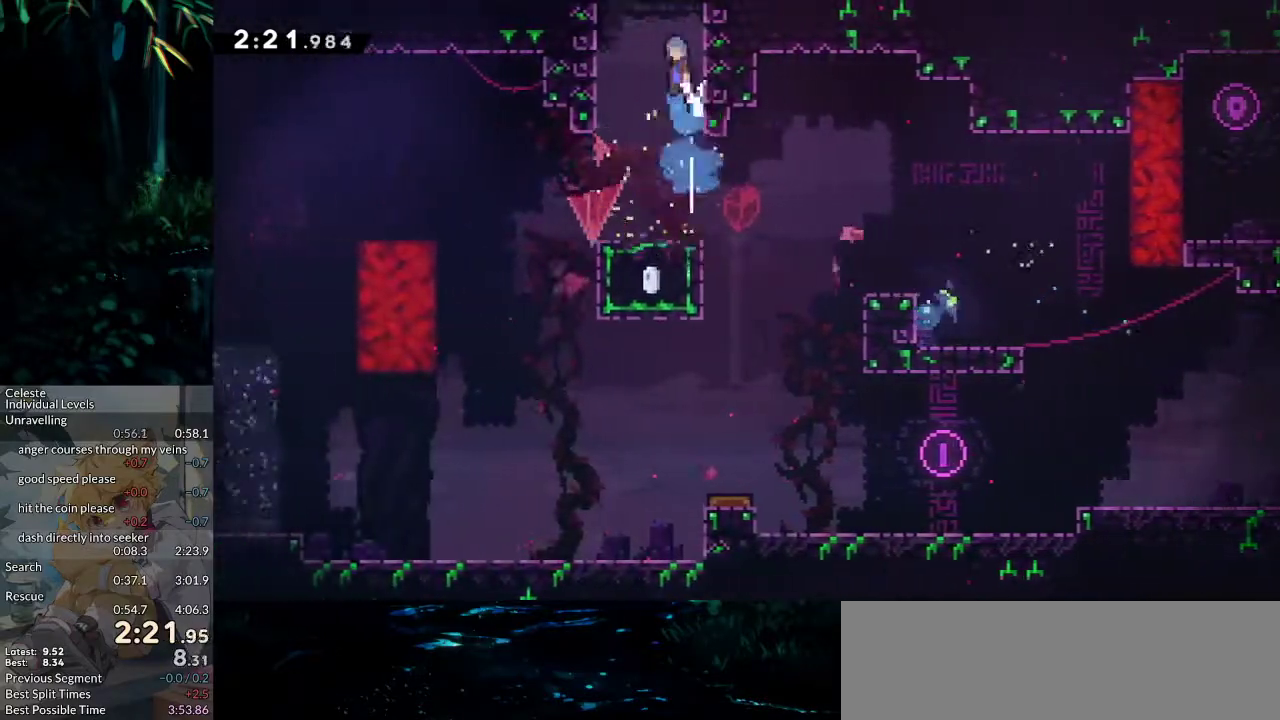
{"keys": ["jump2", "left"], "events": [[17, "dash", "up"], [17, "jump2", "down"], [17, "left", "down"]]}
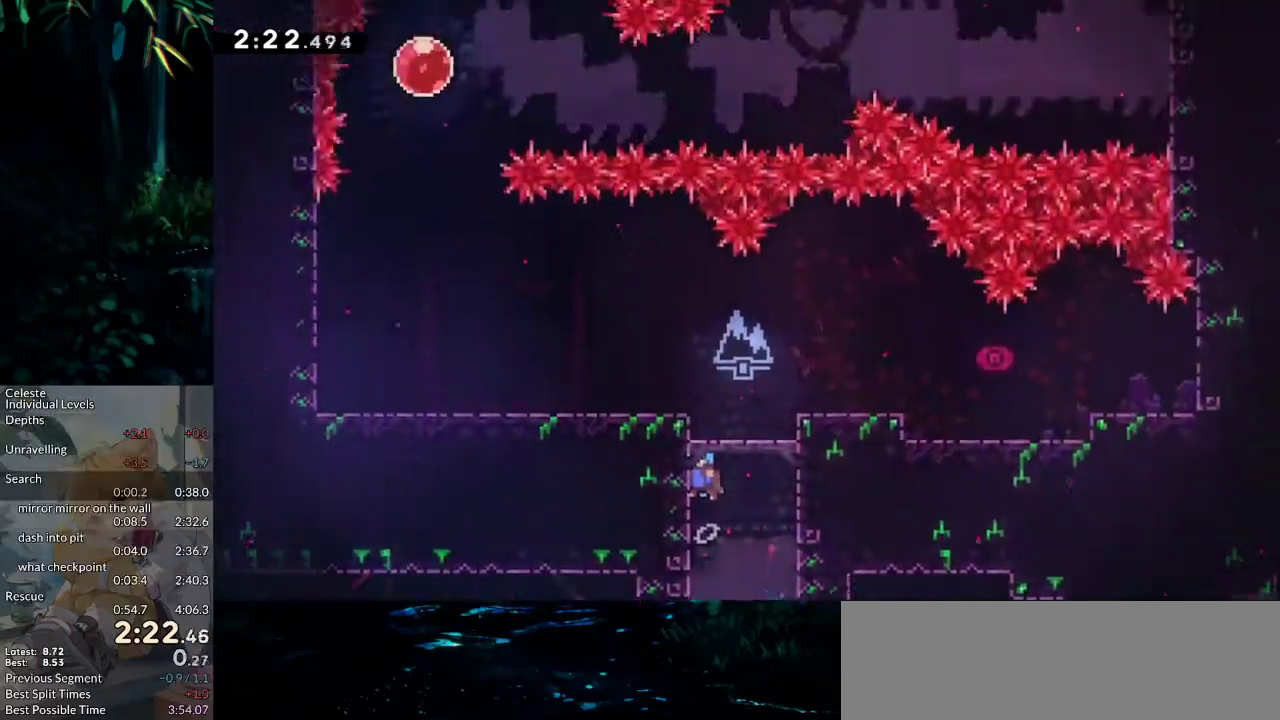
{"keys": ["dash", "jump2", "left"], "events": [[500, "dash", "down"]]}
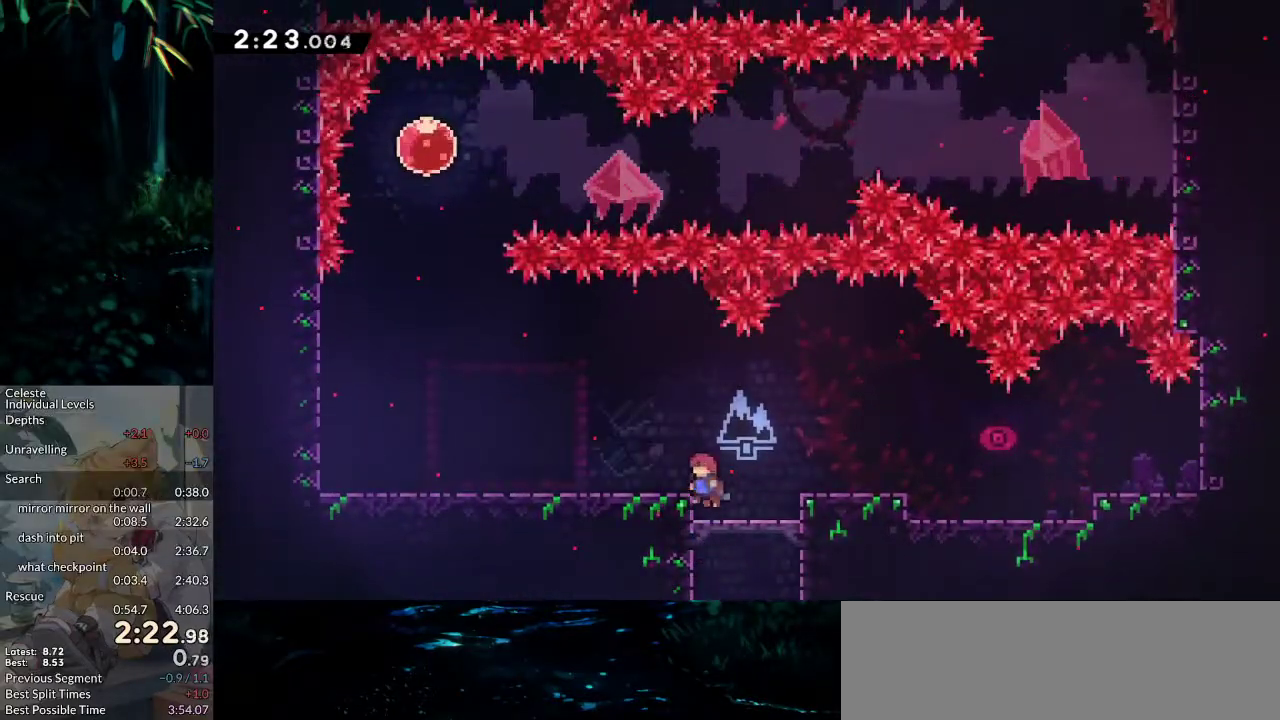
{"keys": [], "events": [[183, "left", "up"], [233, "dash", "up"], [233, "jump2", "up"], [283, "pause", "down"], [333, "demo", "down"], [333, "pause", "up"], [417, "demo", "up"]]}
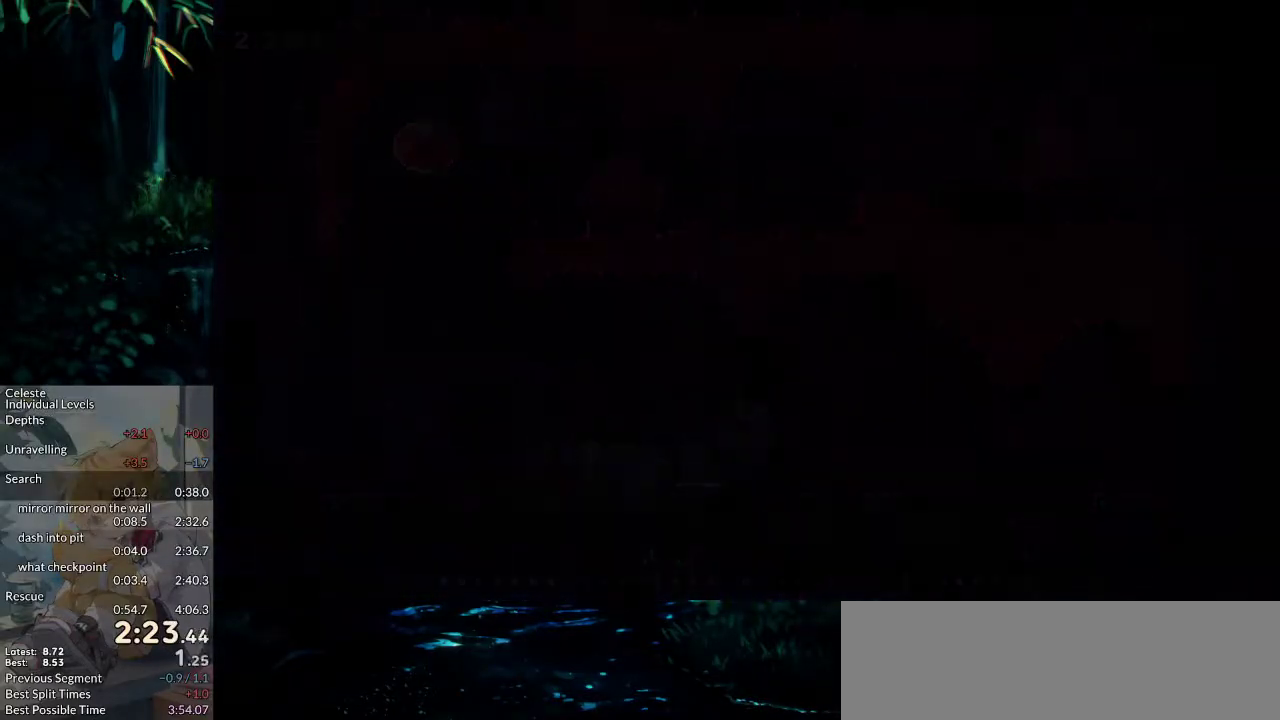
{"keys": ["dash", "left"], "events": [[400, "left", "down"], [433, "dash", "down"]]}
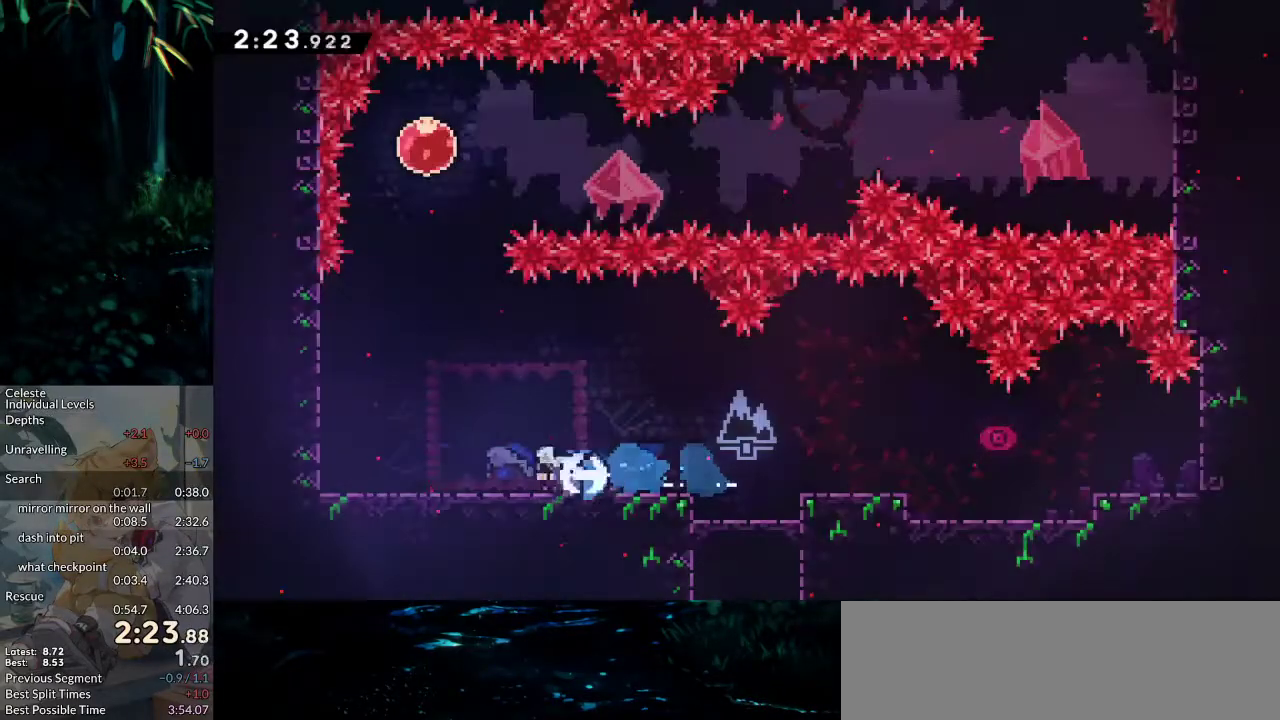
{"keys": ["jump2", "right"], "events": [[133, "dash", "up"], [183, "jump2", "down"], [317, "jump2", "up"], [367, "jump2", "down"], [367, "left", "up"], [367, "right", "down"]]}
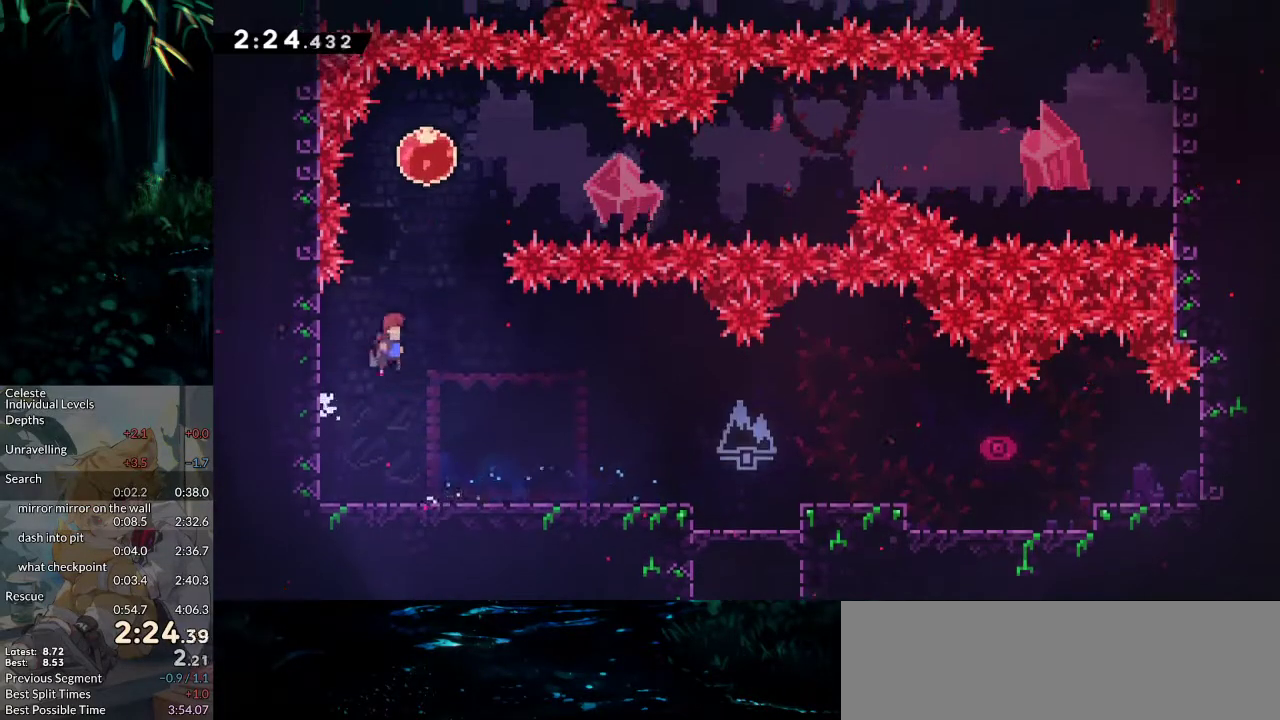
{"keys": ["dash", "right"], "events": [[100, "demo", "down"], [100, "right", "up"], [100, "up", "down"], [150, "jump2", "up"], [283, "demo", "up"], [333, "dash", "down"], [333, "right", "down"], [333, "up", "up"]]}
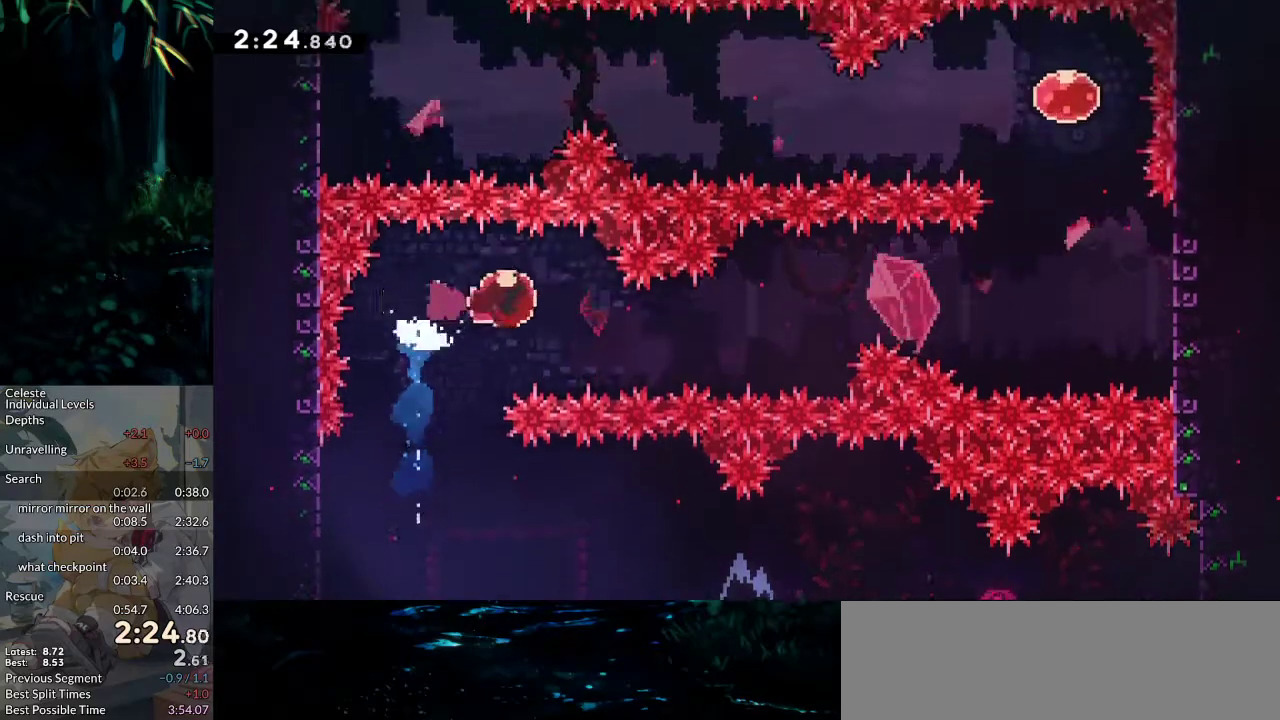
{"keys": [], "events": [[67, "dash", "up"], [67, "right", "up"]]}
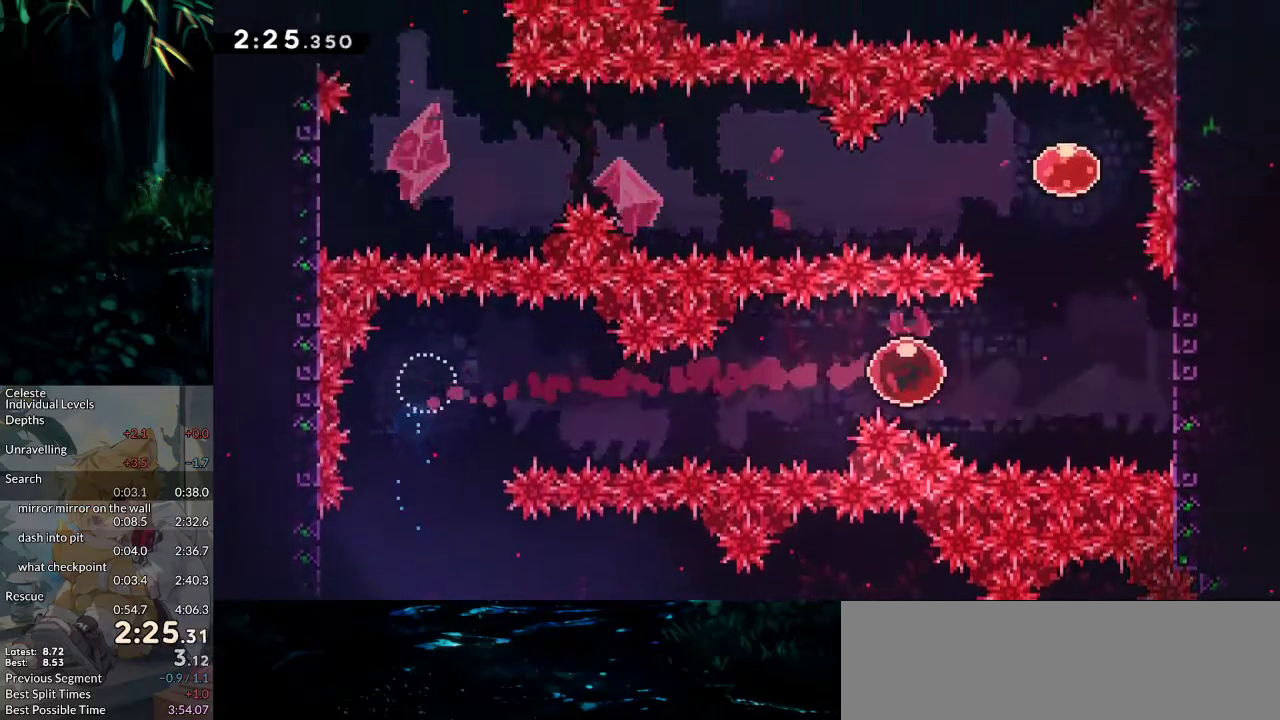
{"keys": ["dash", "left"], "events": [[167, "dash", "down"], [167, "up", "down"], [317, "right", "down"], [400, "up", "up"], [450, "dash", "up"], [500, "dash", "down"], [500, "left", "down"], [500, "right", "up"]]}
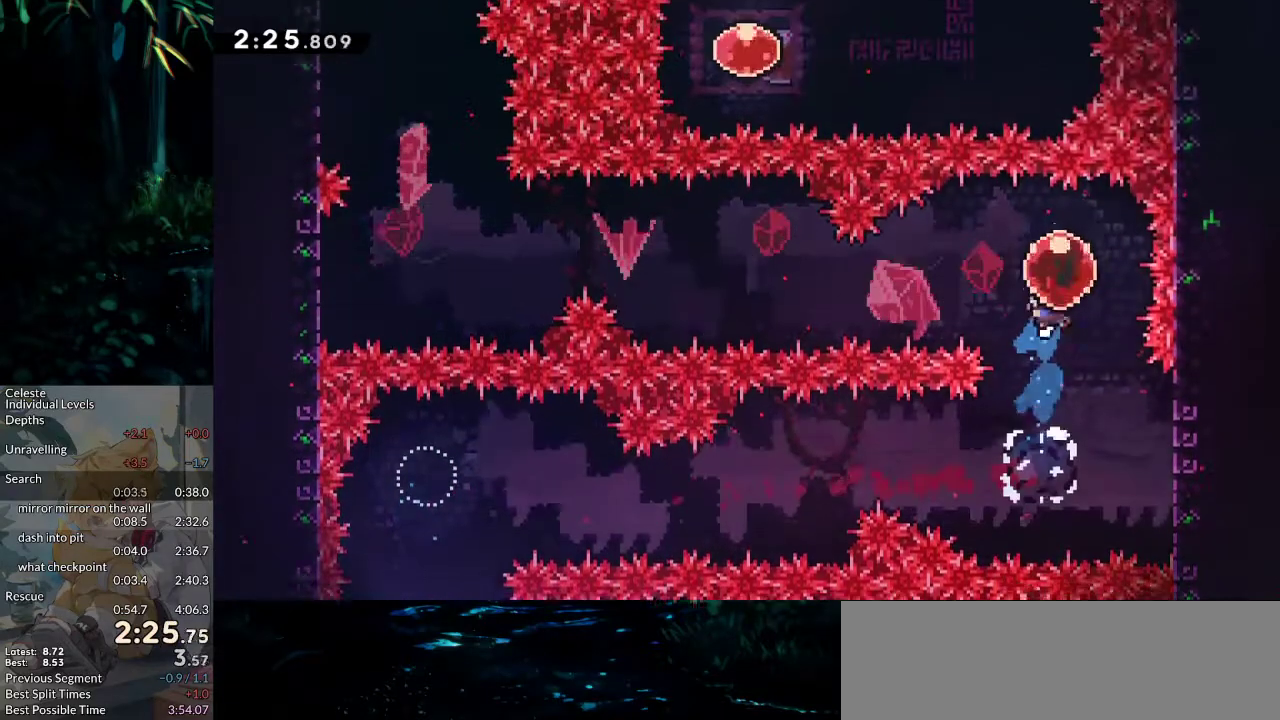
{"keys": [], "events": [[283, "dash", "up"], [333, "left", "up"]]}
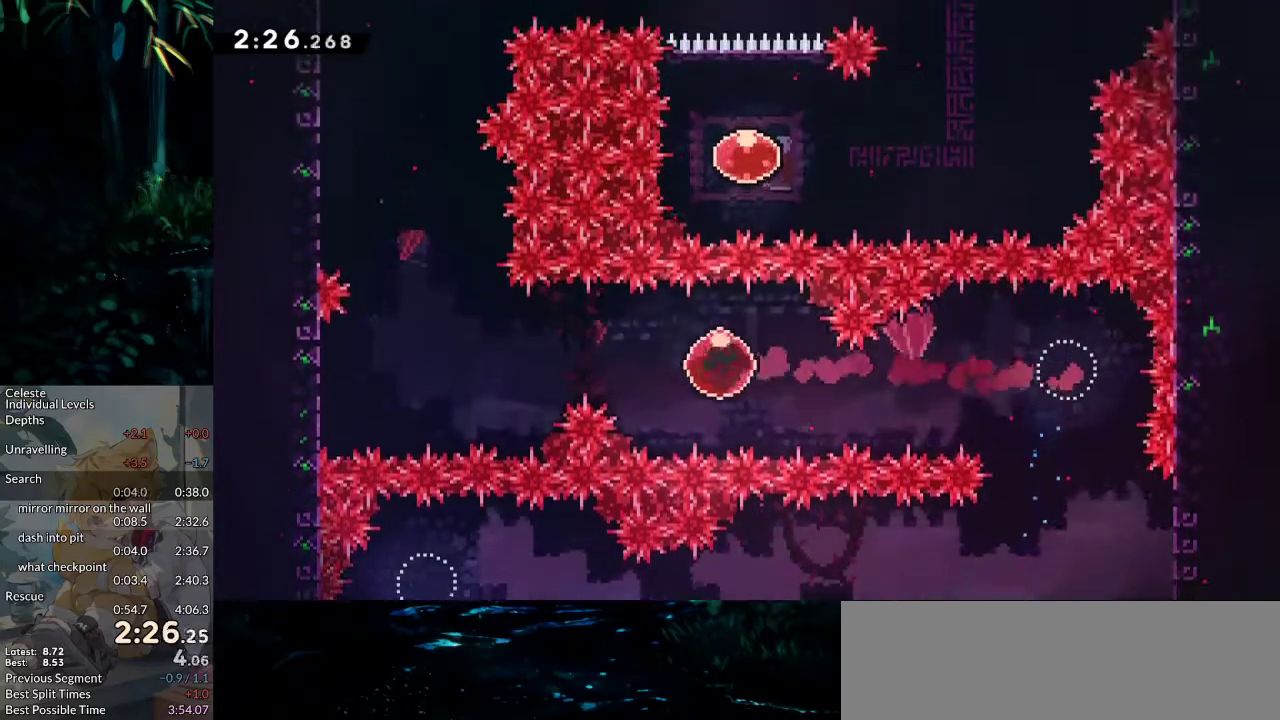
{"keys": ["dash", "up"], "events": [[383, "up", "down"], [433, "dash", "down"]]}
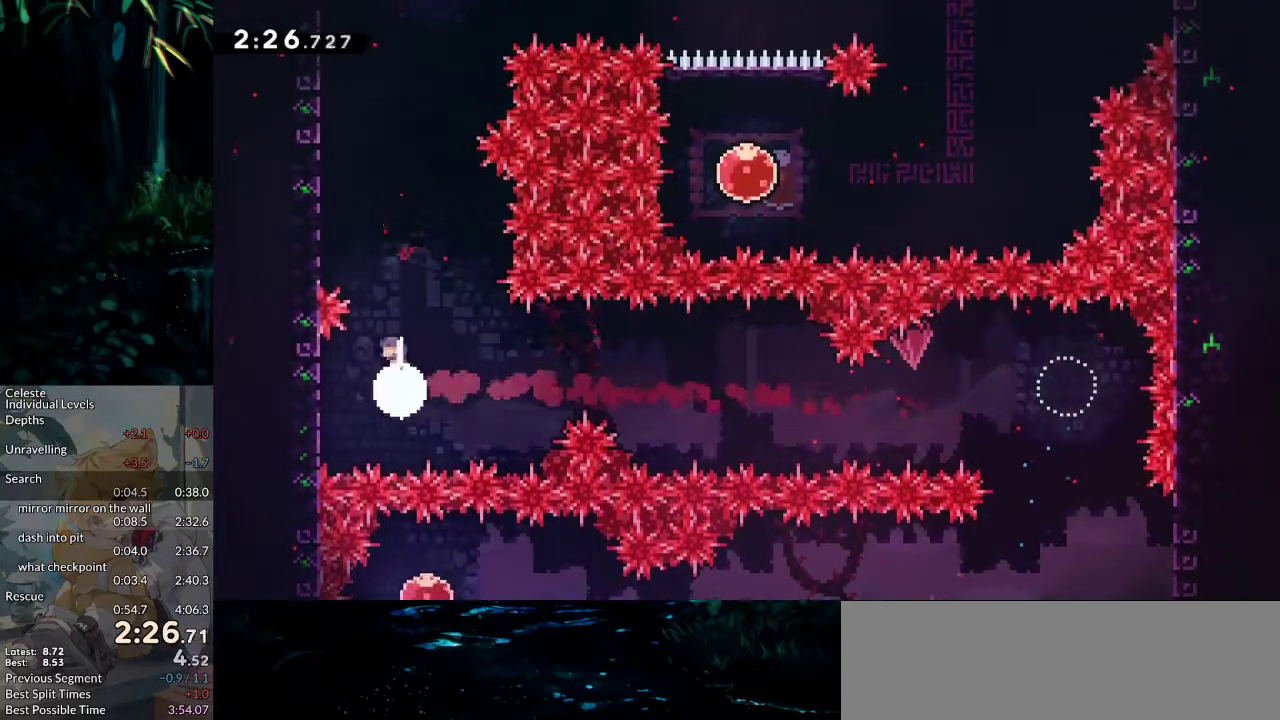
{"keys": ["grab", "jump2", "left"], "events": [[83, "grab", "down"], [83, "left", "down"], [83, "up", "up"], [267, "dash", "up"], [450, "jump2", "down"]]}
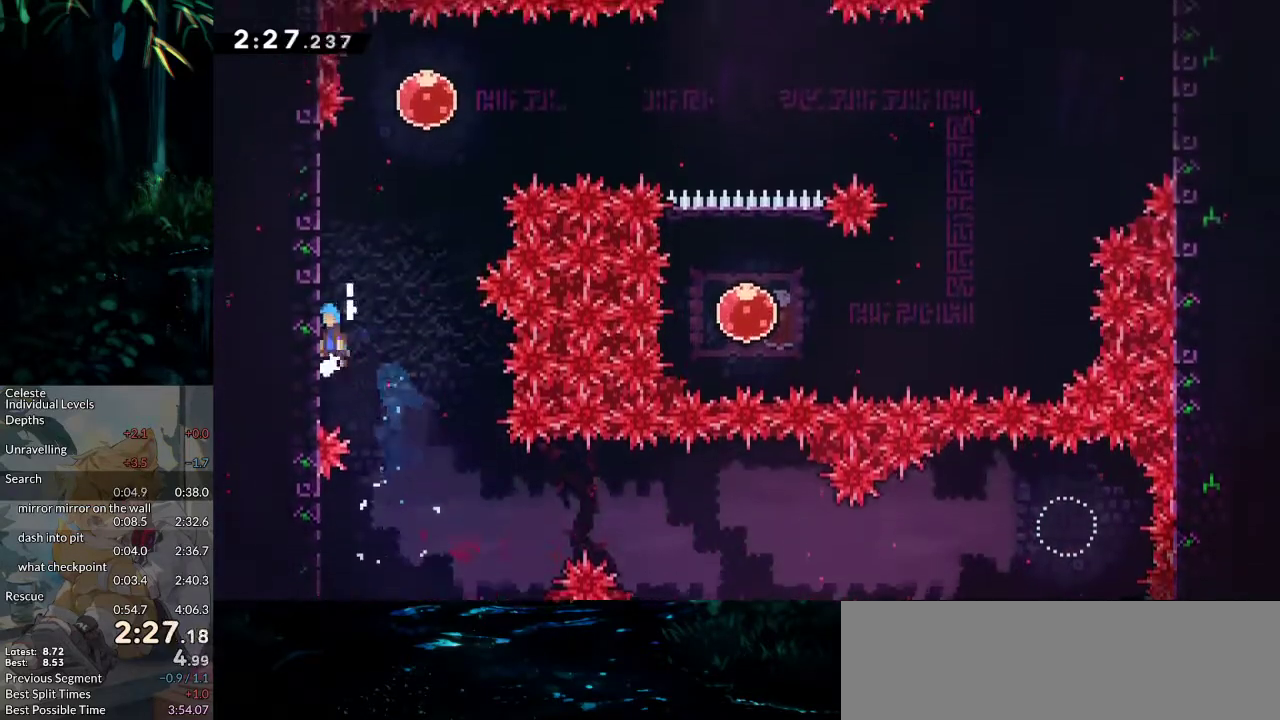
{"keys": ["grab", "jump2", "right"], "events": [[100, "jump2", "up"], [150, "jump2", "down"], [333, "jump2", "up"], [383, "jump2", "down"], [417, "left", "up"], [417, "right", "down"]]}